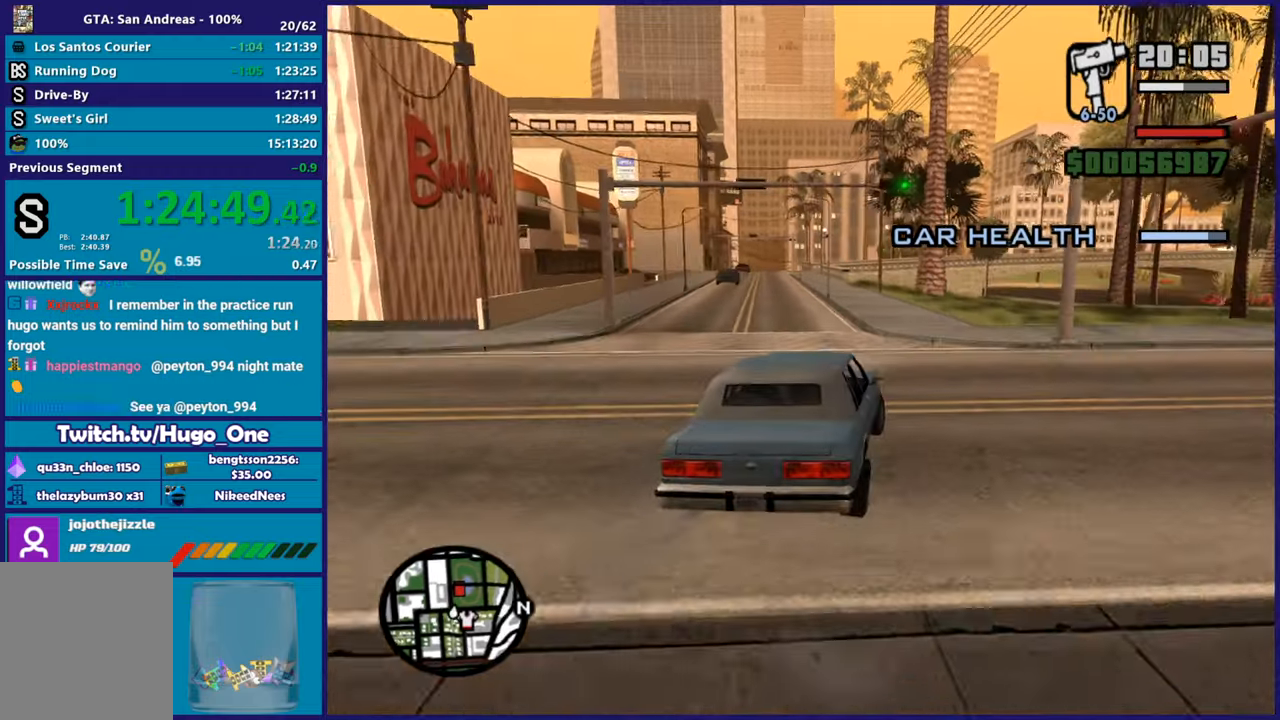
Gameplay with a controller (Xbox layout); each line is a JSON object with the inputs held at the frame after it. "button_events" lists button changes between this image and that frame as [ms after this image, input, new state], when the widget could be followed in between (sticks are given only as held states). This document gives stick clicks only as held states, not as events.
{"buttons": [], "left_stick": "down-right", "right_stick": "down-left", "button_events": [[183, "R2", "up"], [300, "R2", "down"], [467, "R2", "up"]]}
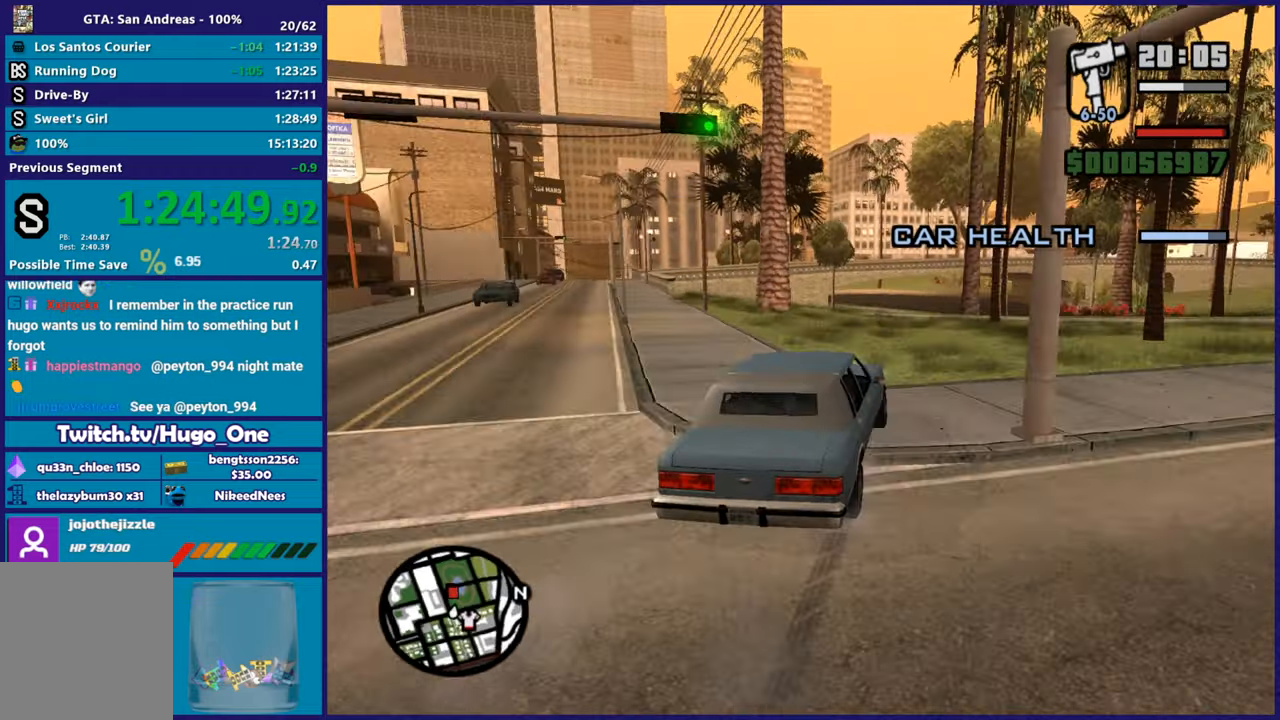
{"buttons": [], "left_stick": "left", "right_stick": "down-left", "button_events": [[34, "R2", "down"], [501, "R2", "up"]]}
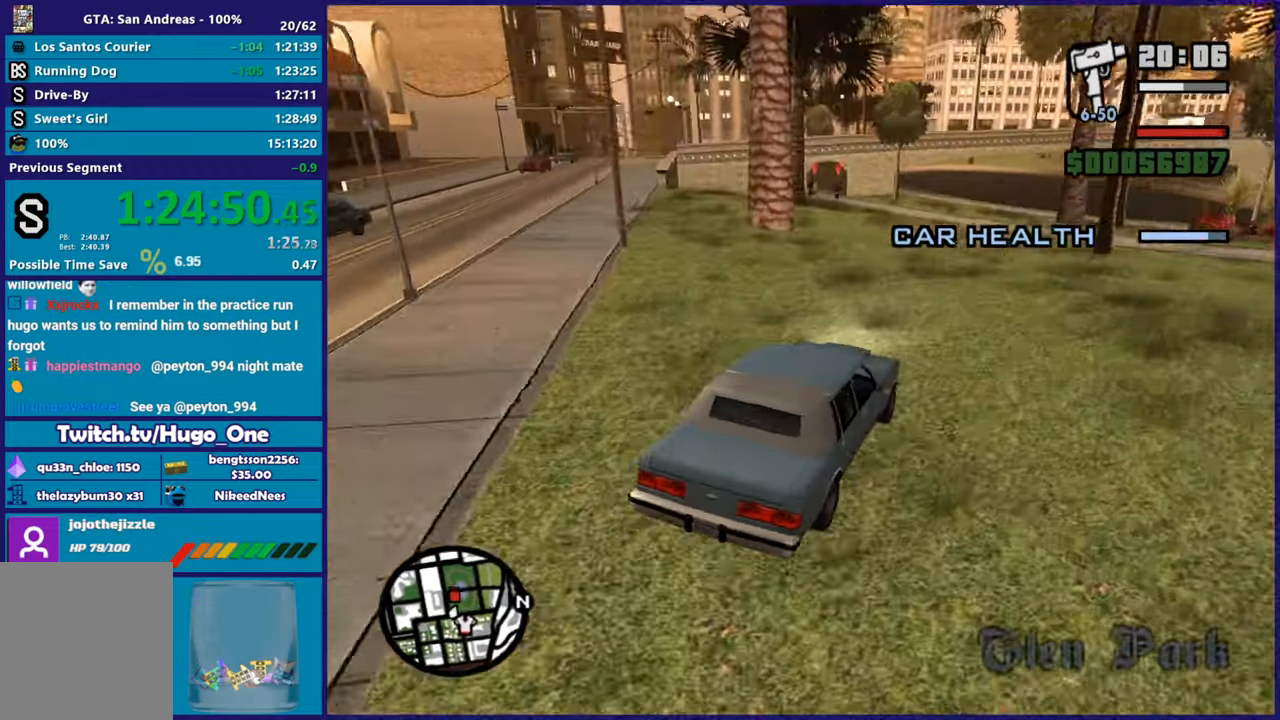
{"buttons": ["R2"], "left_stick": "left", "right_stick": "down-left", "button_events": [[100, "R2", "down"]]}
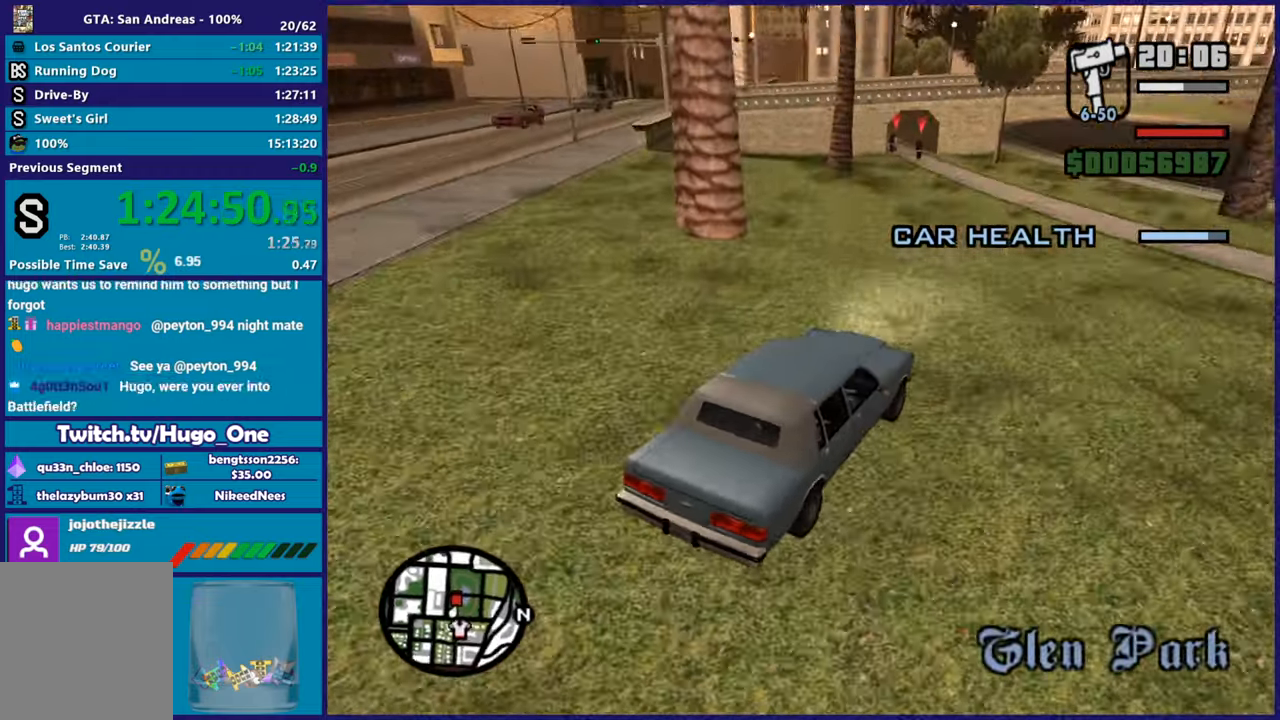
{"buttons": ["R2"], "left_stick": "center", "right_stick": "down-left", "button_events": []}
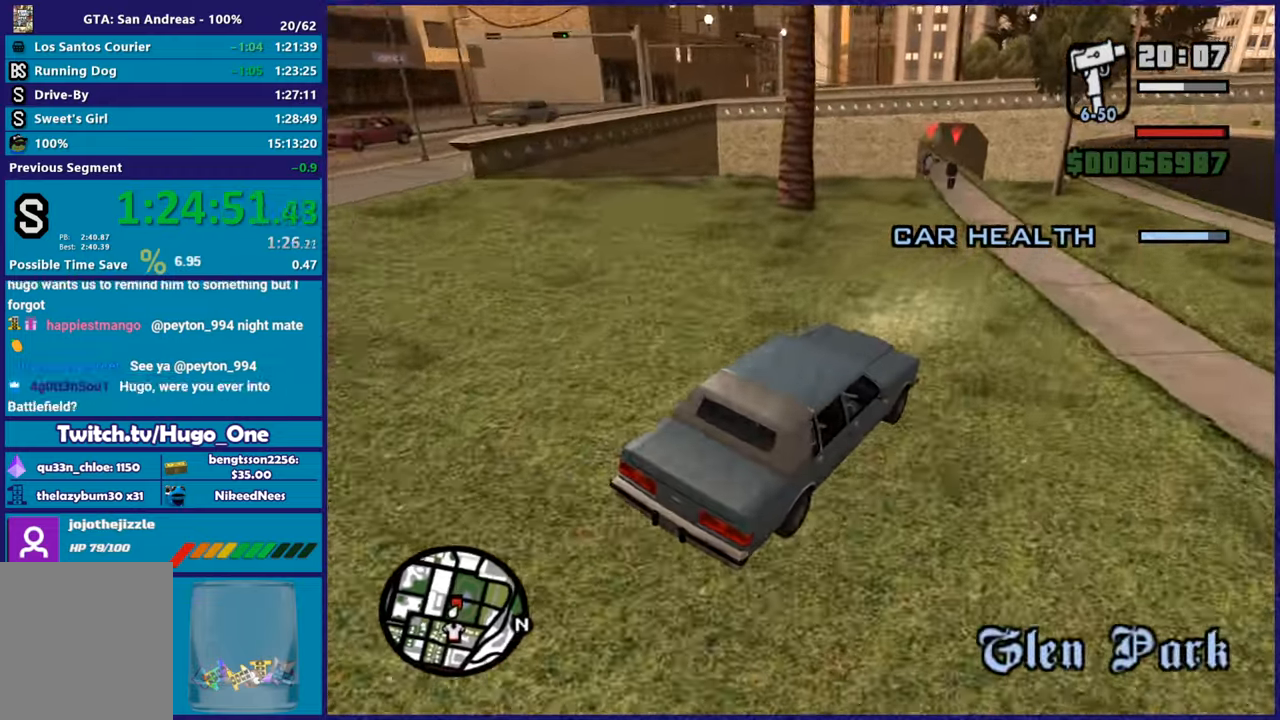
{"buttons": ["R2"], "left_stick": "left", "right_stick": "down-left", "button_events": [[117, "R2", "up"], [400, "R2", "down"]]}